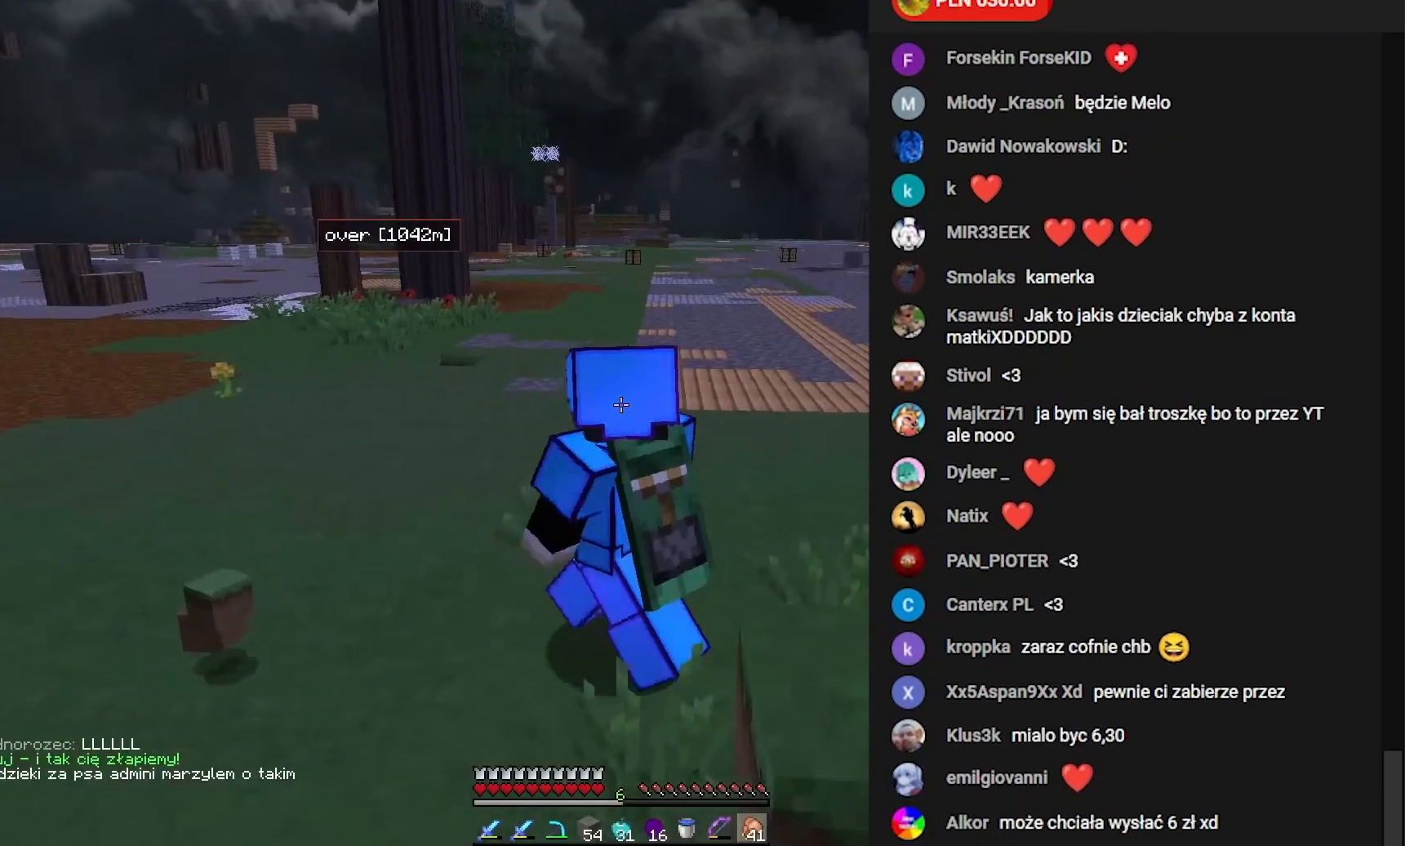
Gameplay with keyboard and mouse; each line is a JSON object with the keys and mouse buttons held at the frame after it. "events" lists presses ("down") and releases ("up") of "a", "d", "s", "w", "mouse_left" and "mouse_right" between this image and that frame as [ms after this image, input, new state], when the widget could be followed in between. "mouse_left", "mouse_right" = the "left", "right" buttons of the "mouse" list. No other keys are recorded. Fast repeated clicks can show as one long hold. Mouse movement is not recorded.
{"keys": ["d", "w"], "mouse": [], "events": [[200, "d", "down"]]}
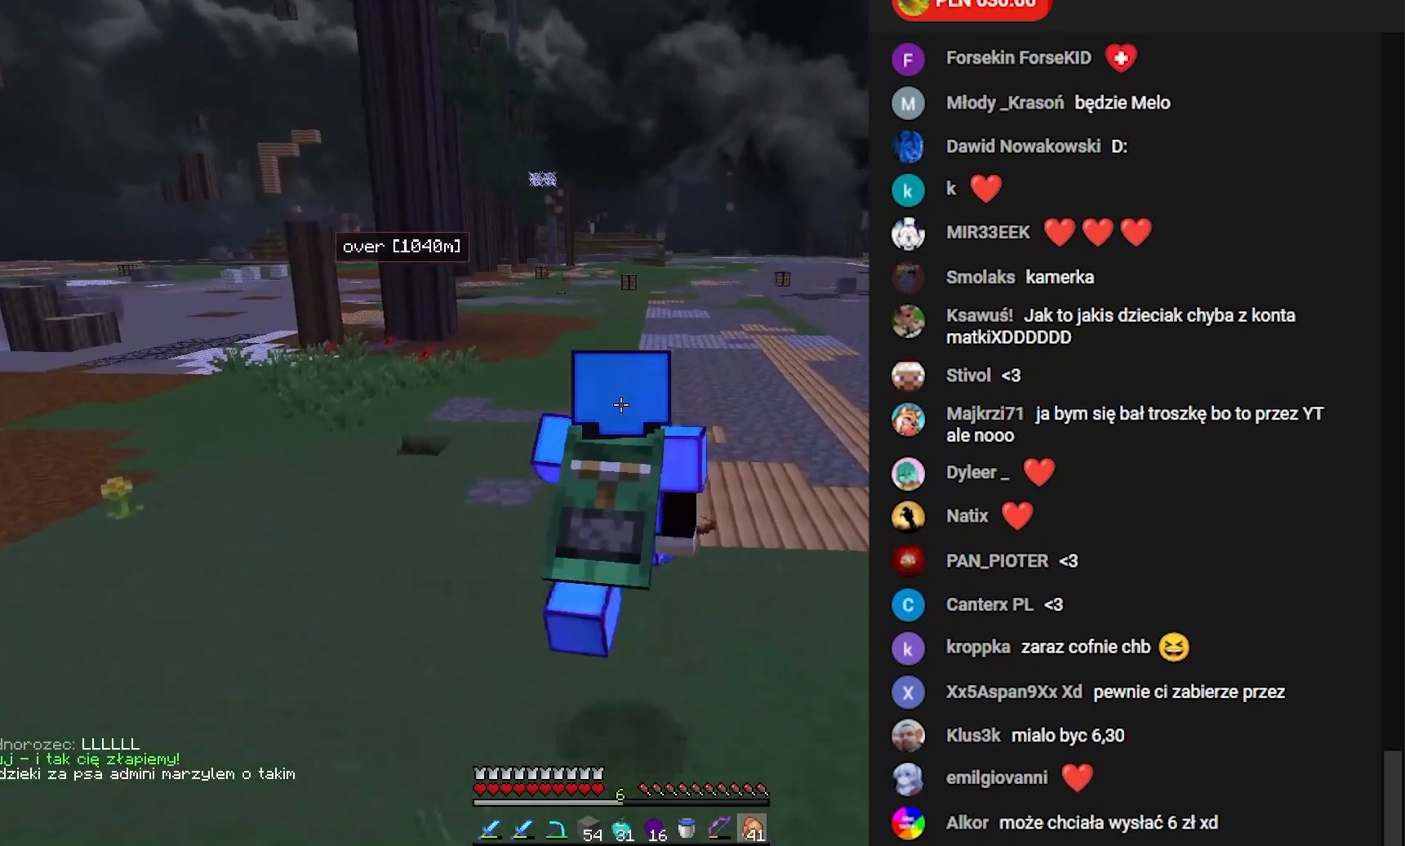
{"keys": ["d", "w"], "mouse": ["left"], "events": [[333, "mouse_left", "down"]]}
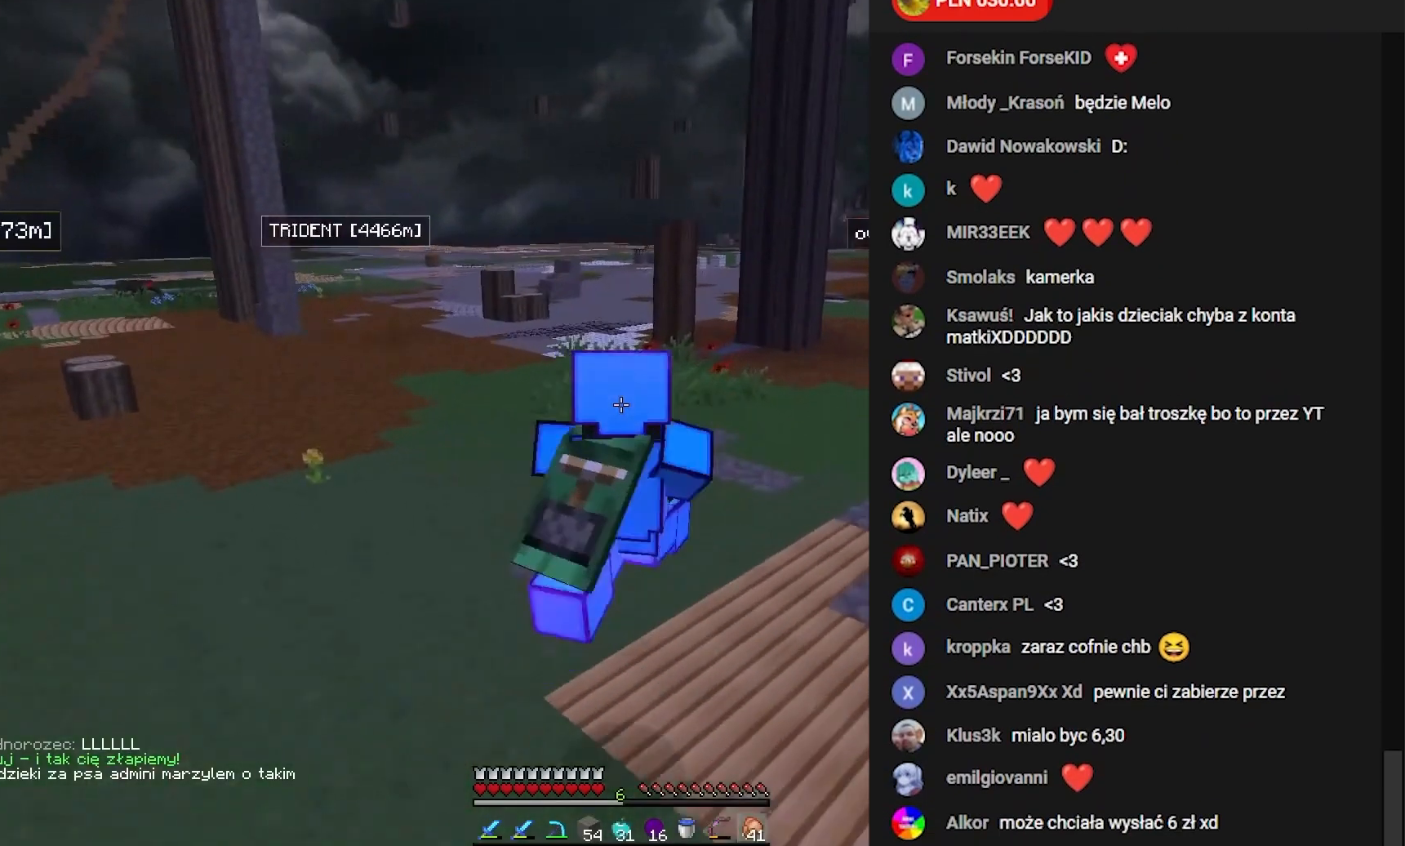
{"keys": ["d", "w"], "mouse": ["left"], "events": []}
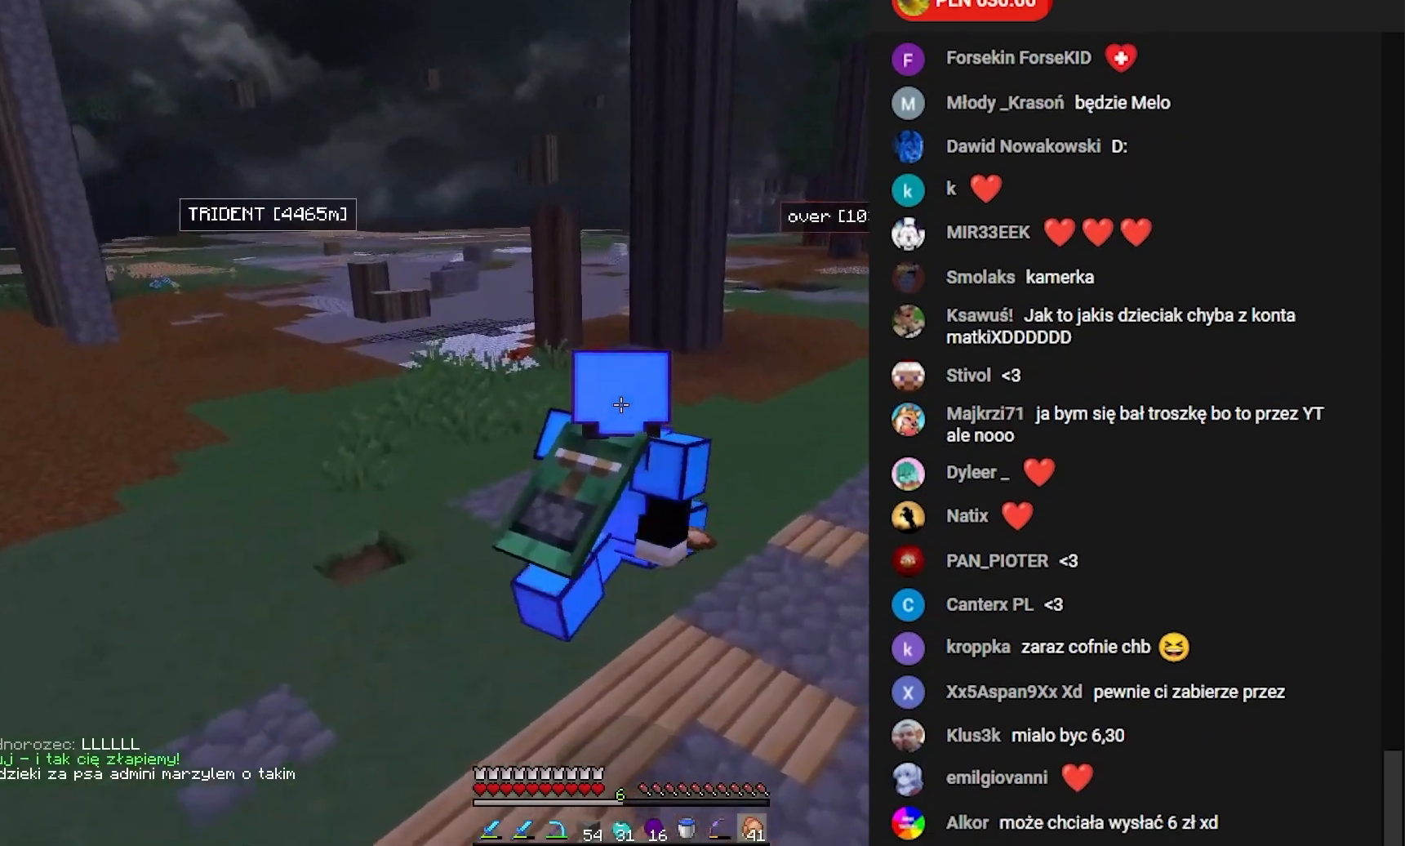
{"keys": ["d", "w"], "mouse": ["left"], "events": []}
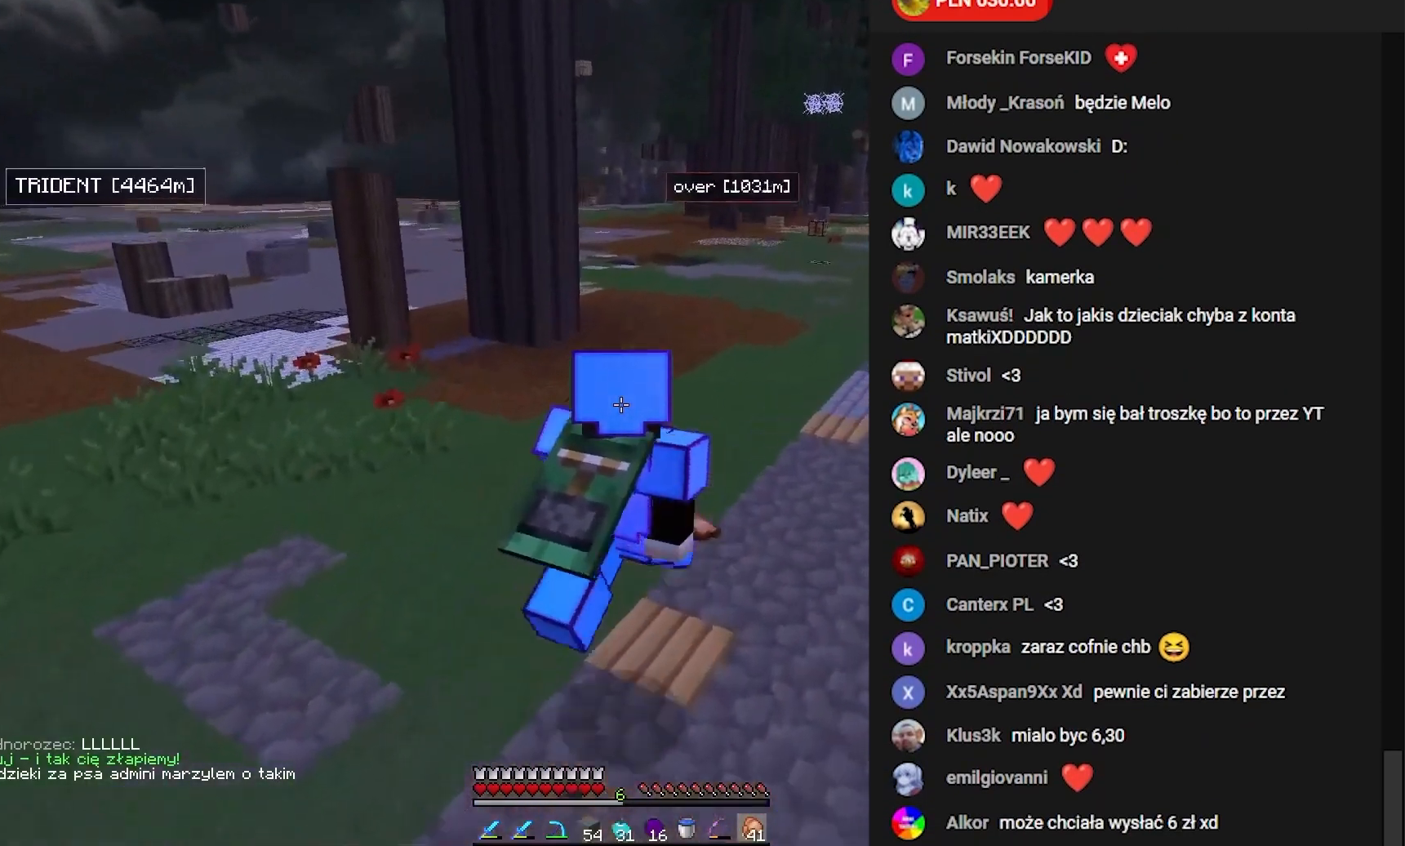
{"keys": ["d", "w"], "mouse": ["left"], "events": [[217, "mouse_left", "up"], [367, "mouse_left", "down"]]}
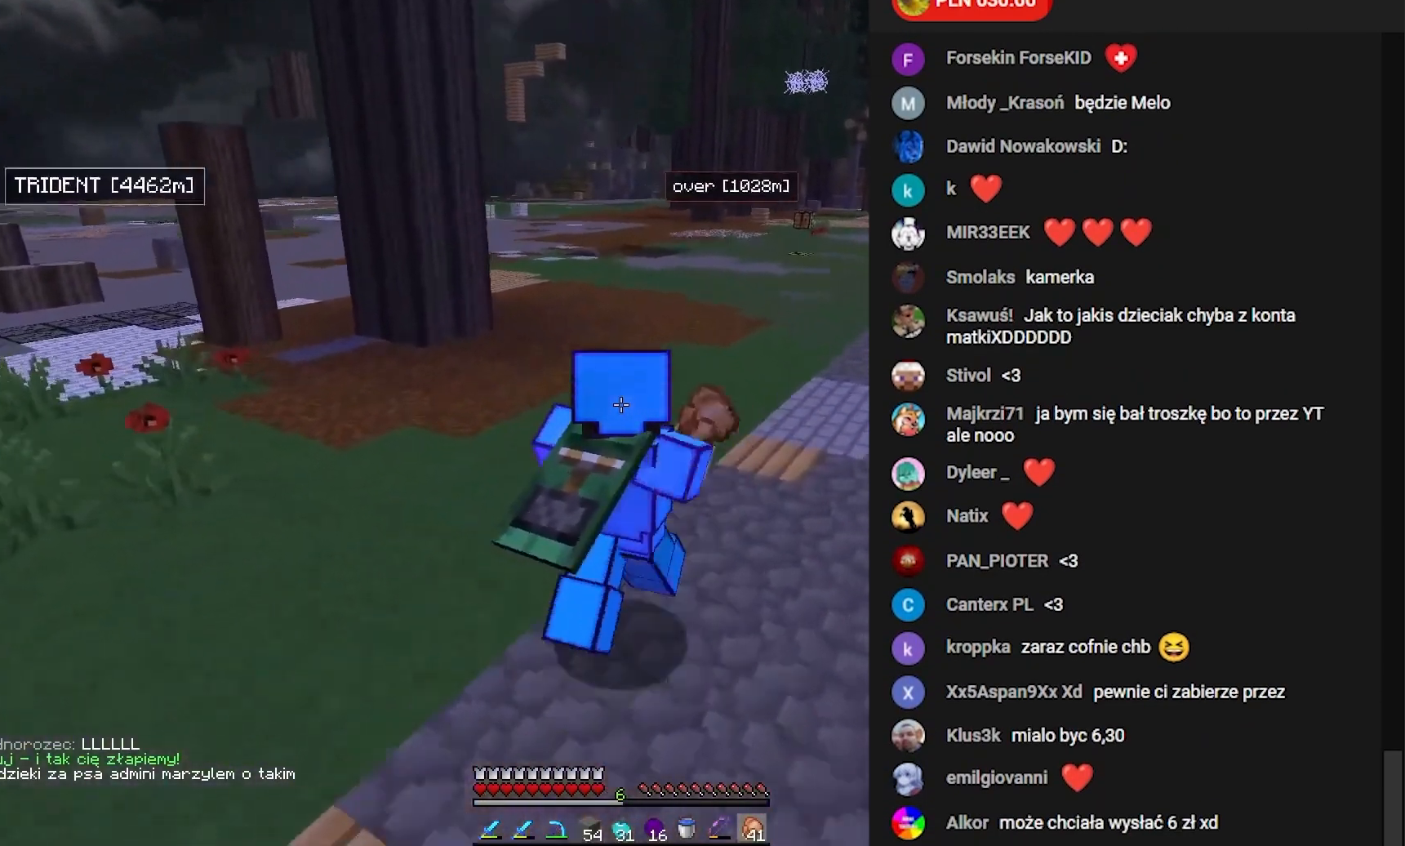
{"keys": ["w"], "mouse": ["left"], "events": [[83, "d", "up"]]}
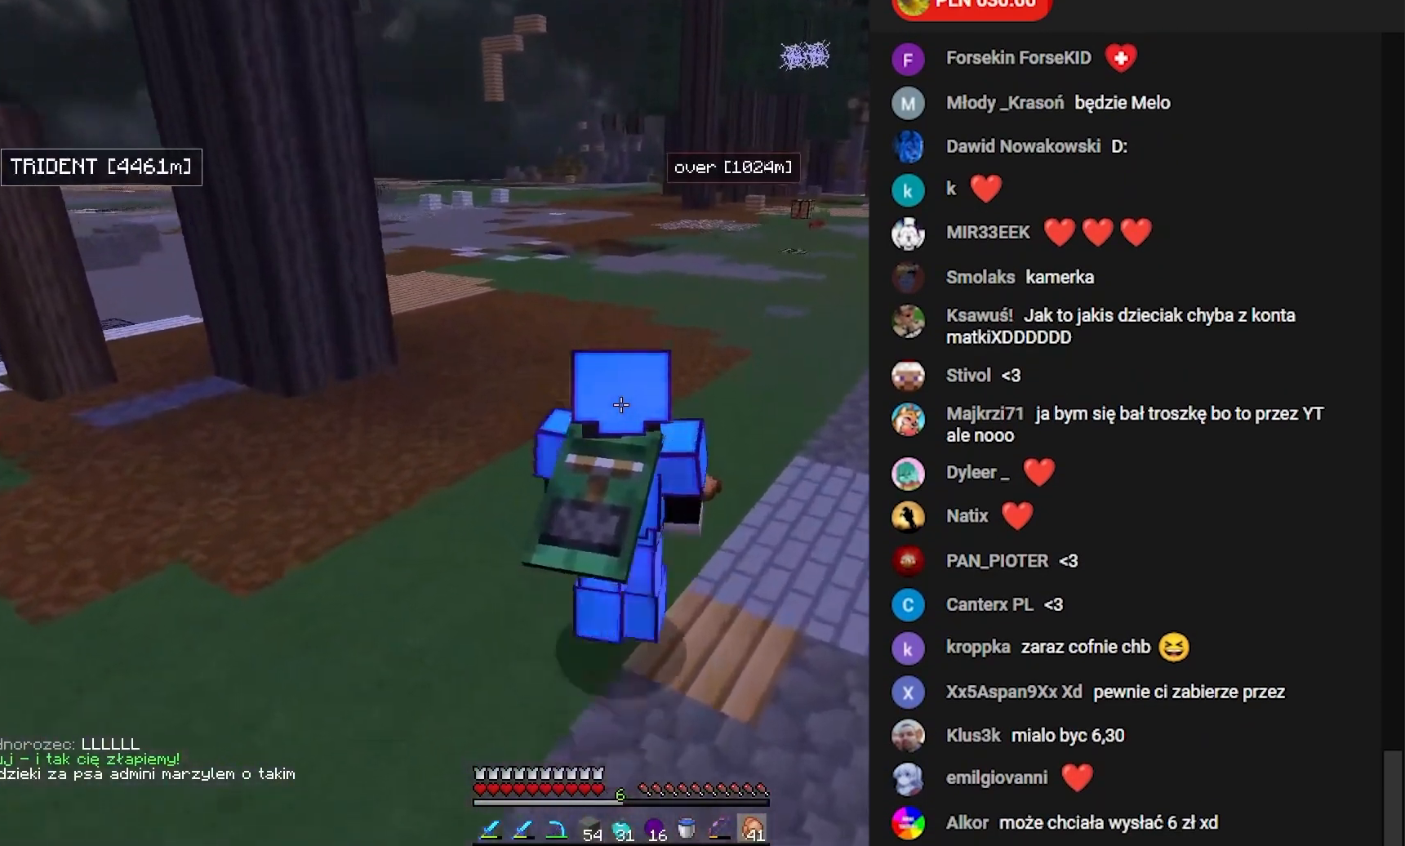
{"keys": ["d", "w"], "mouse": ["left"], "events": [[200, "d", "down"]]}
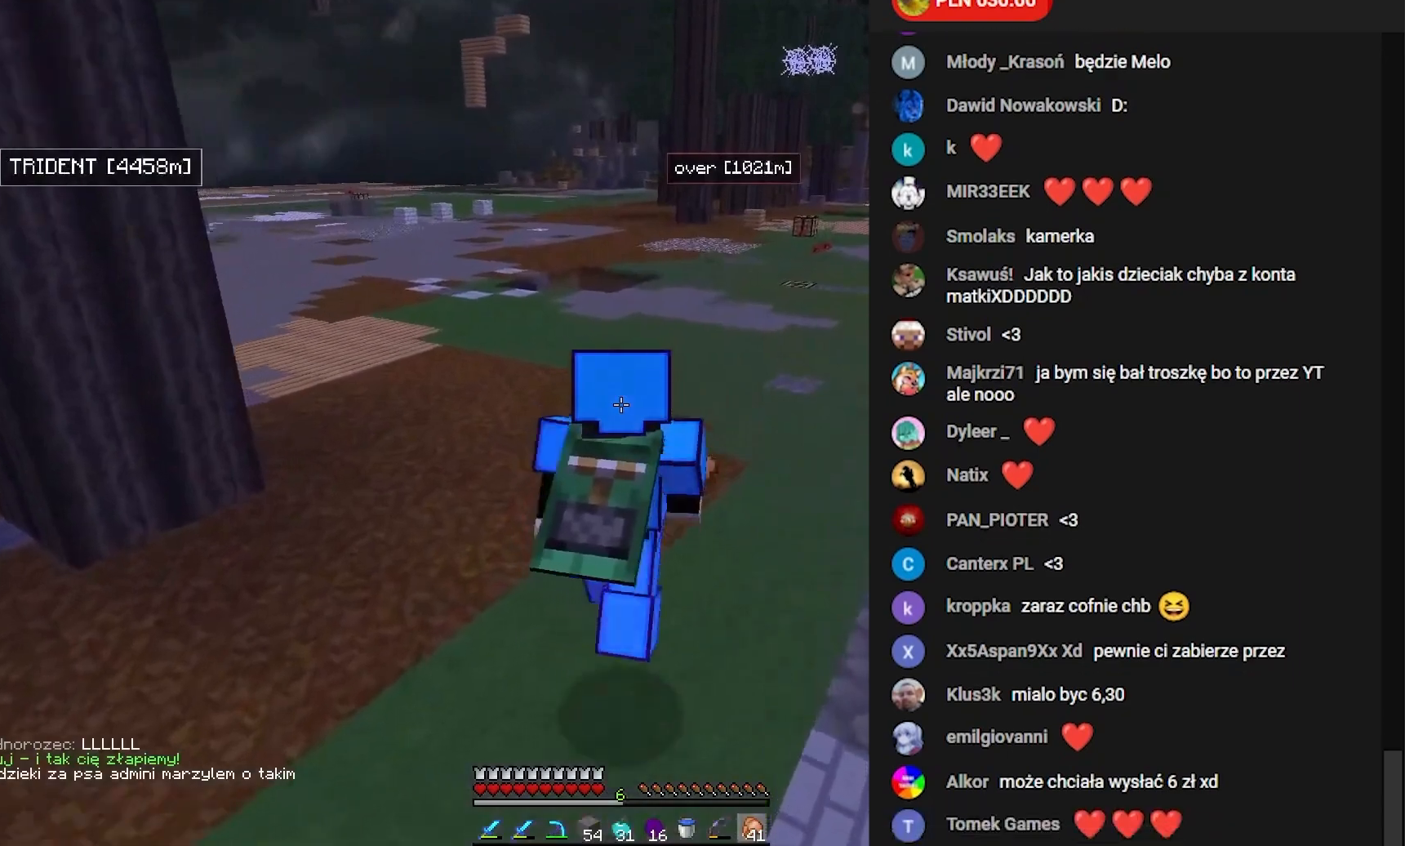
{"keys": ["d", "w"], "mouse": ["left"], "events": [[200, "mouse_right", "down"], [450, "mouse_right", "up"]]}
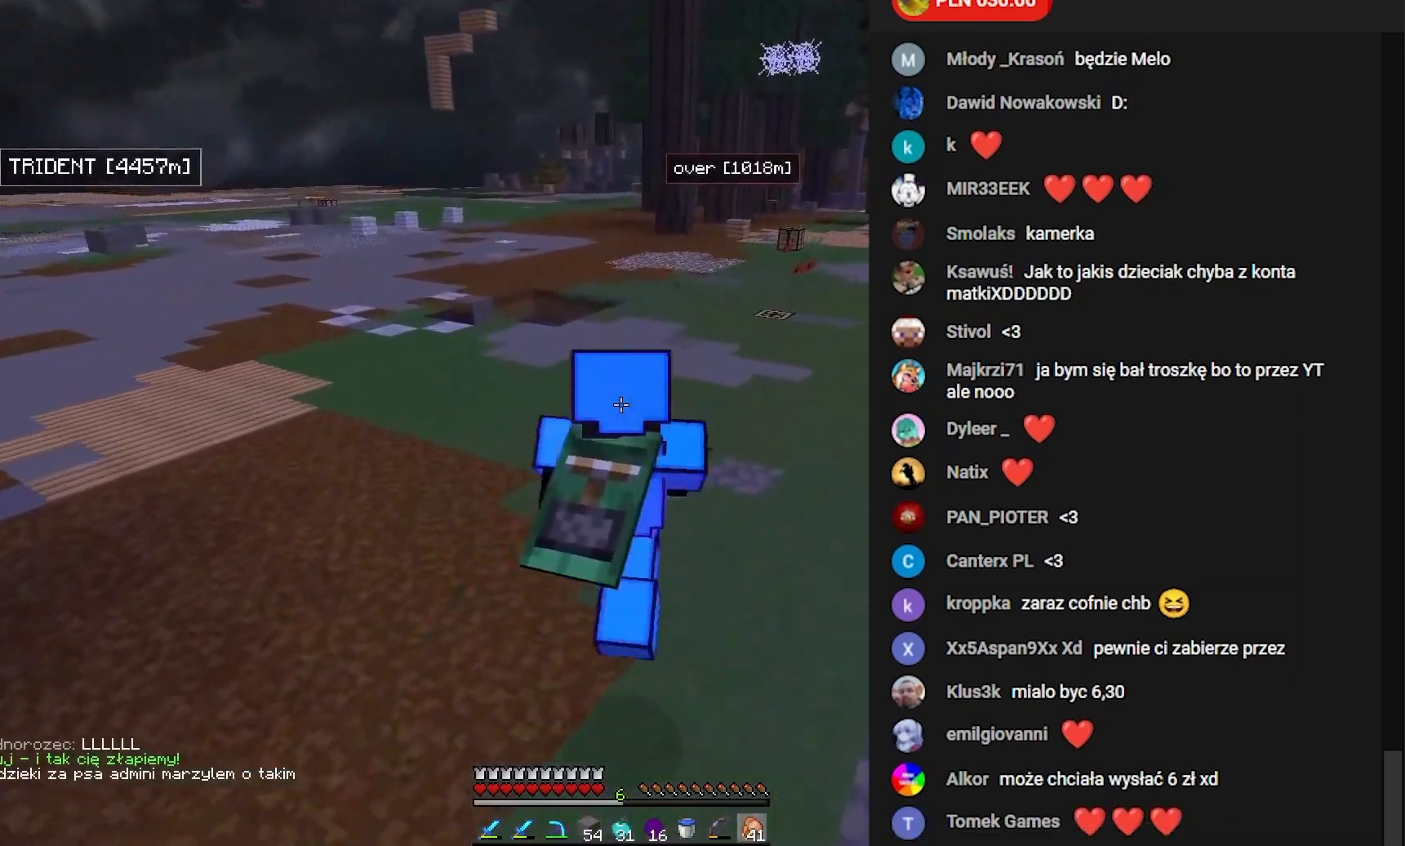
{"keys": [], "mouse": [], "events": [[150, "mouse_left", "up"], [333, "w", "up"], [383, "d", "up"]]}
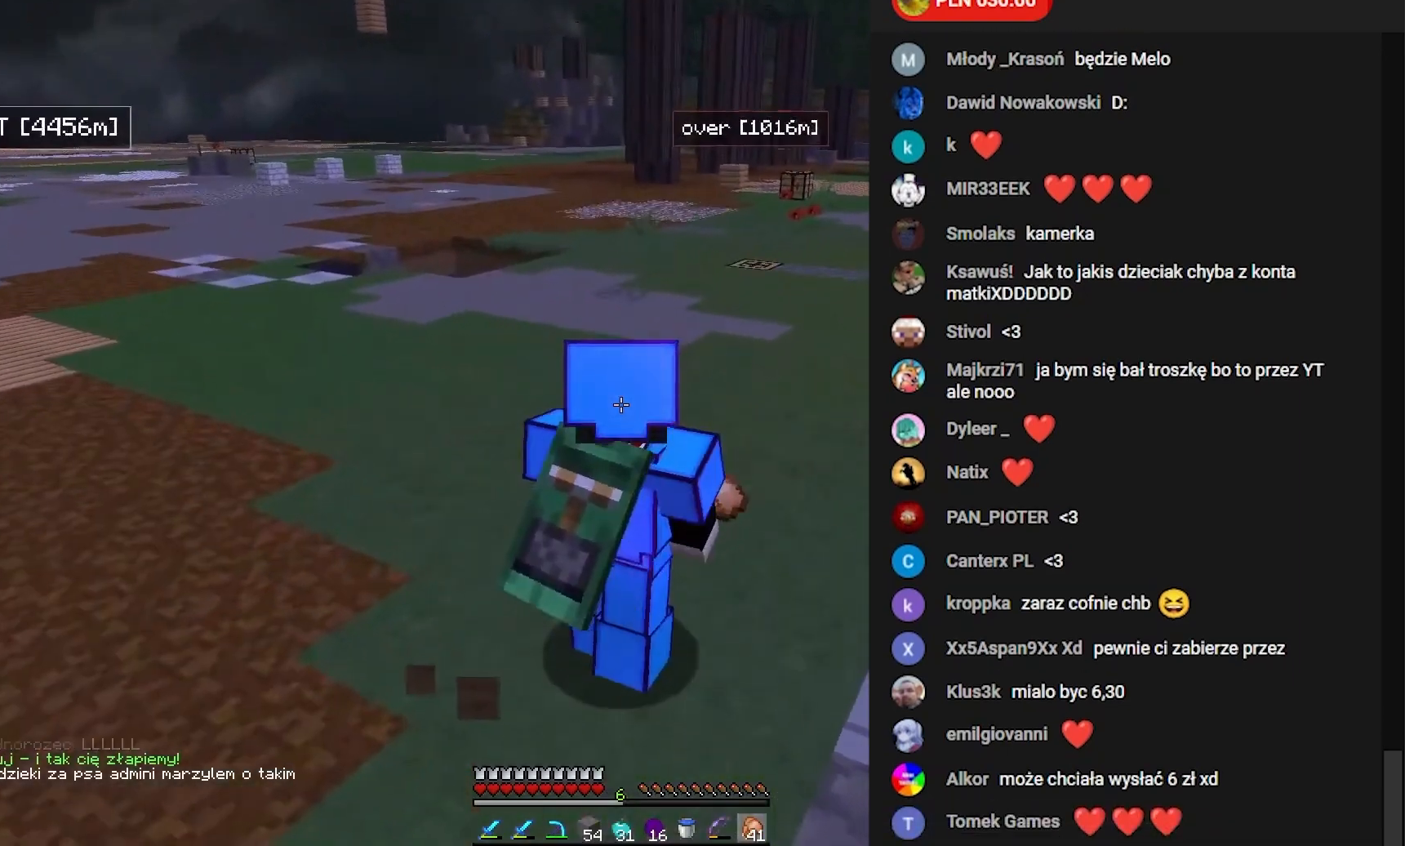
{"keys": ["d", "w"], "mouse": [], "events": [[383, "d", "down"], [500, "w", "down"]]}
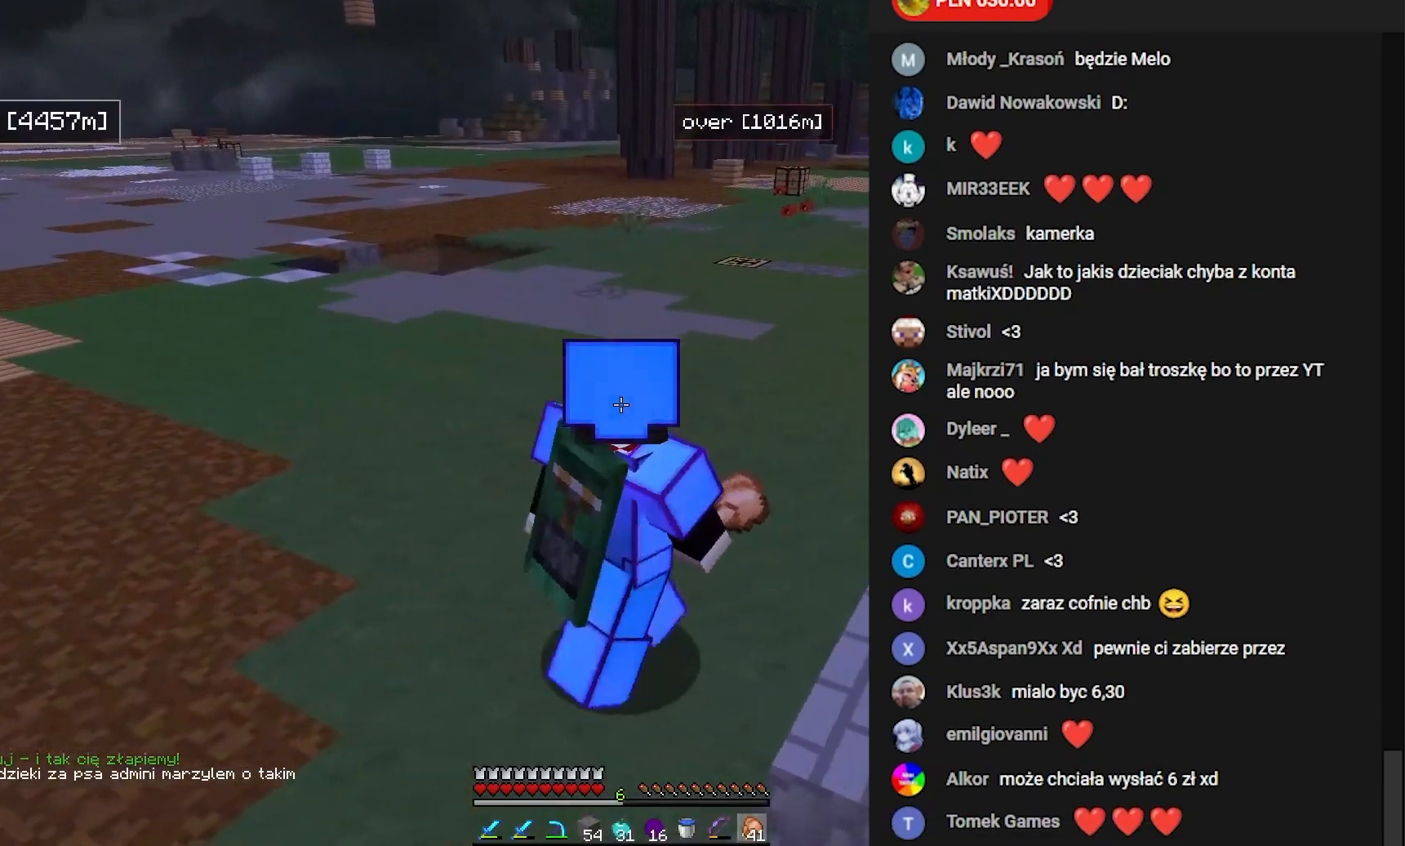
{"keys": ["d", "w"], "mouse": ["left"], "events": [[300, "mouse_left", "down"]]}
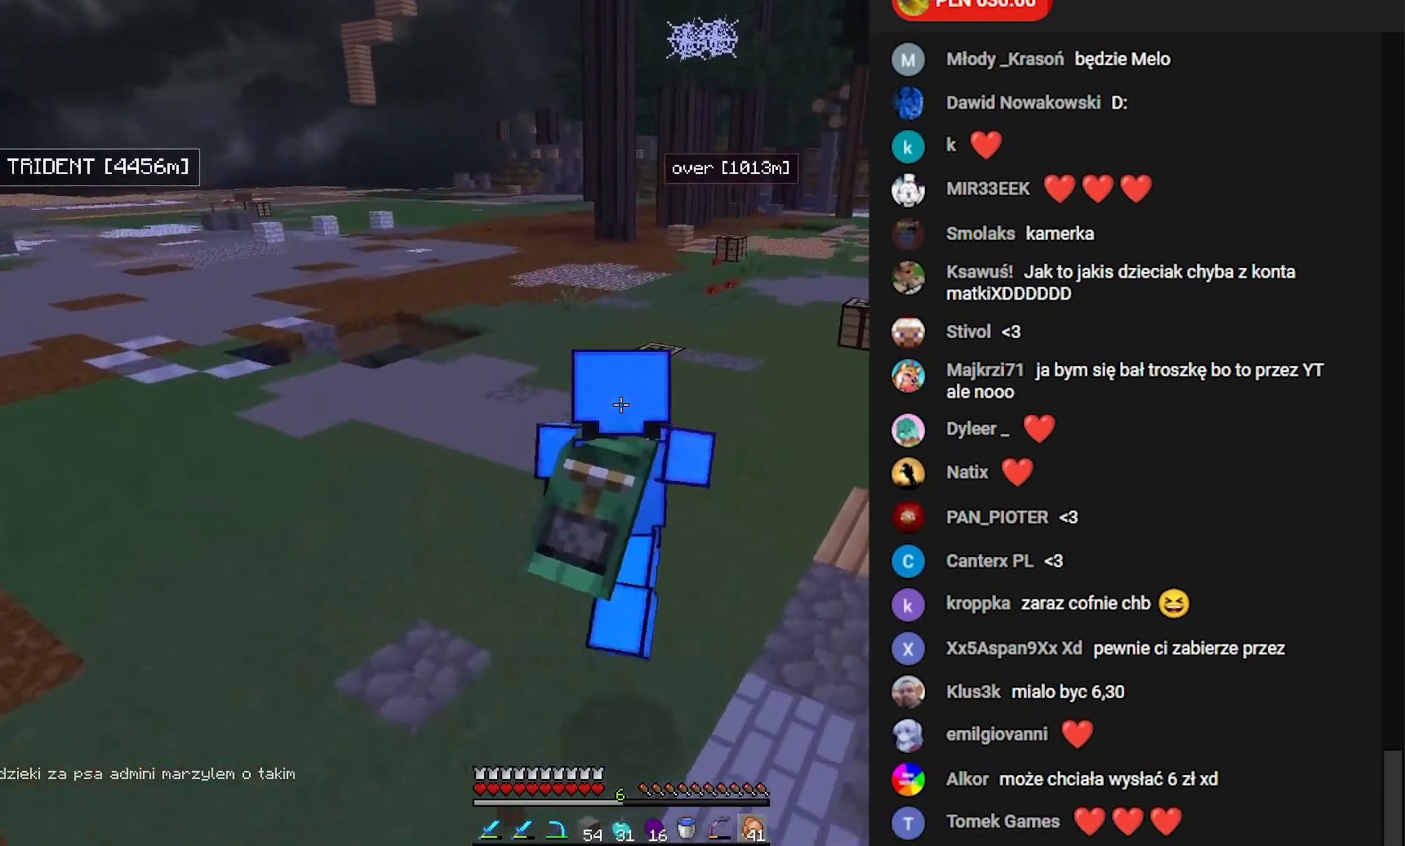
{"keys": ["d", "w"], "mouse": [], "events": [[467, "mouse_left", "up"]]}
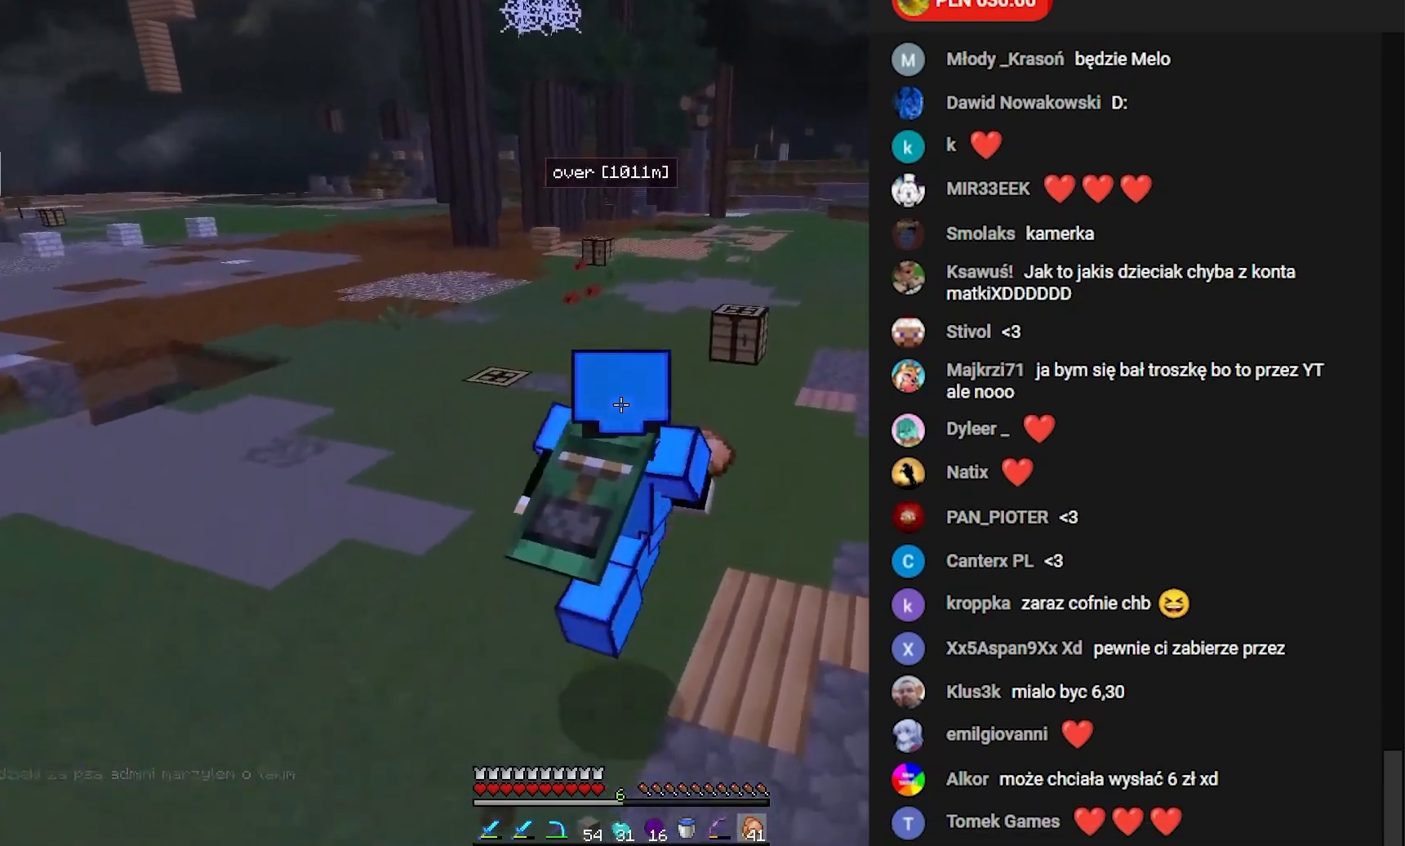
{"keys": ["w"], "mouse": [], "events": [[200, "d", "up"]]}
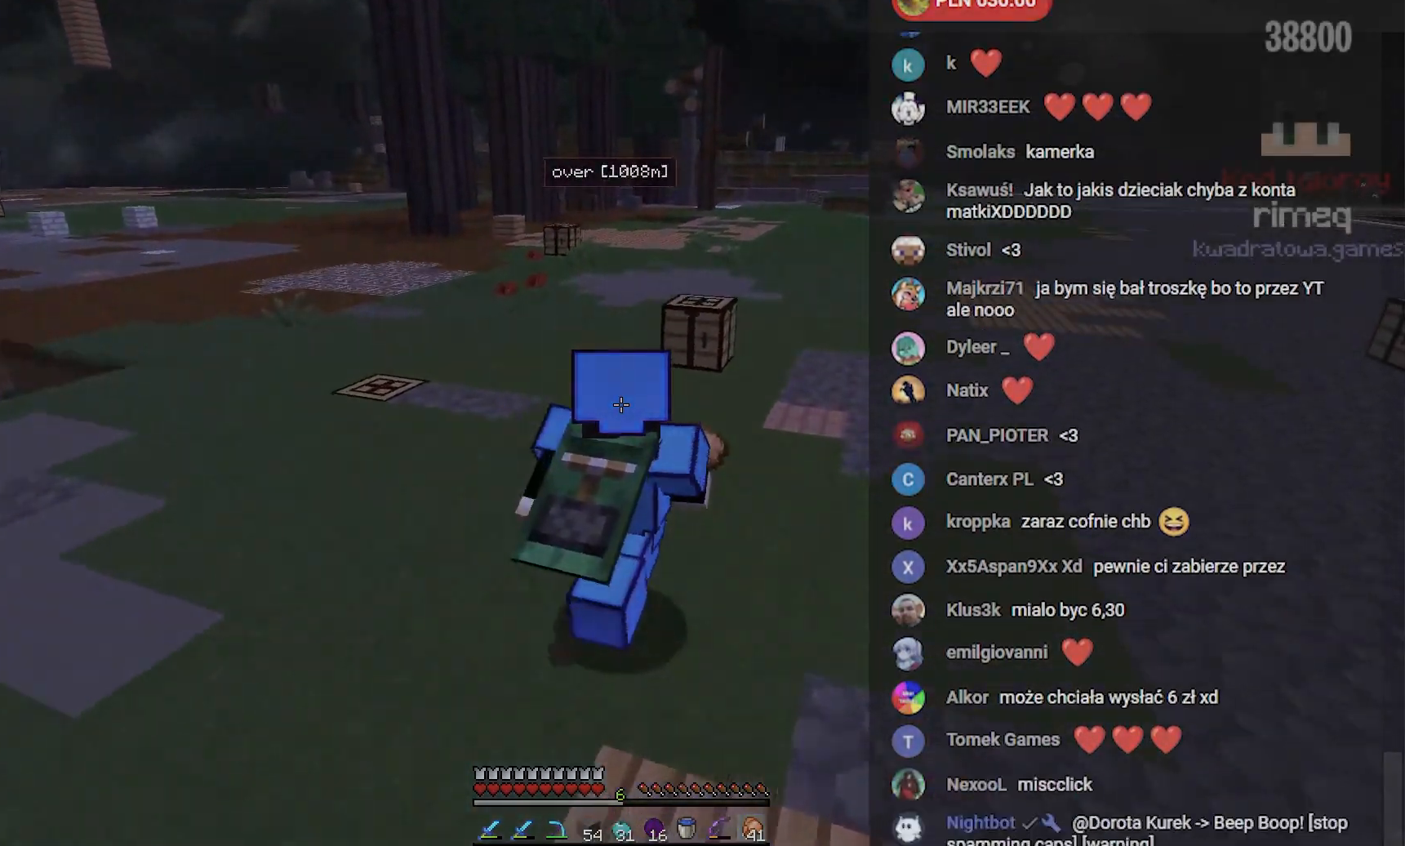
{"keys": [], "mouse": [], "events": [[367, "w", "up"]]}